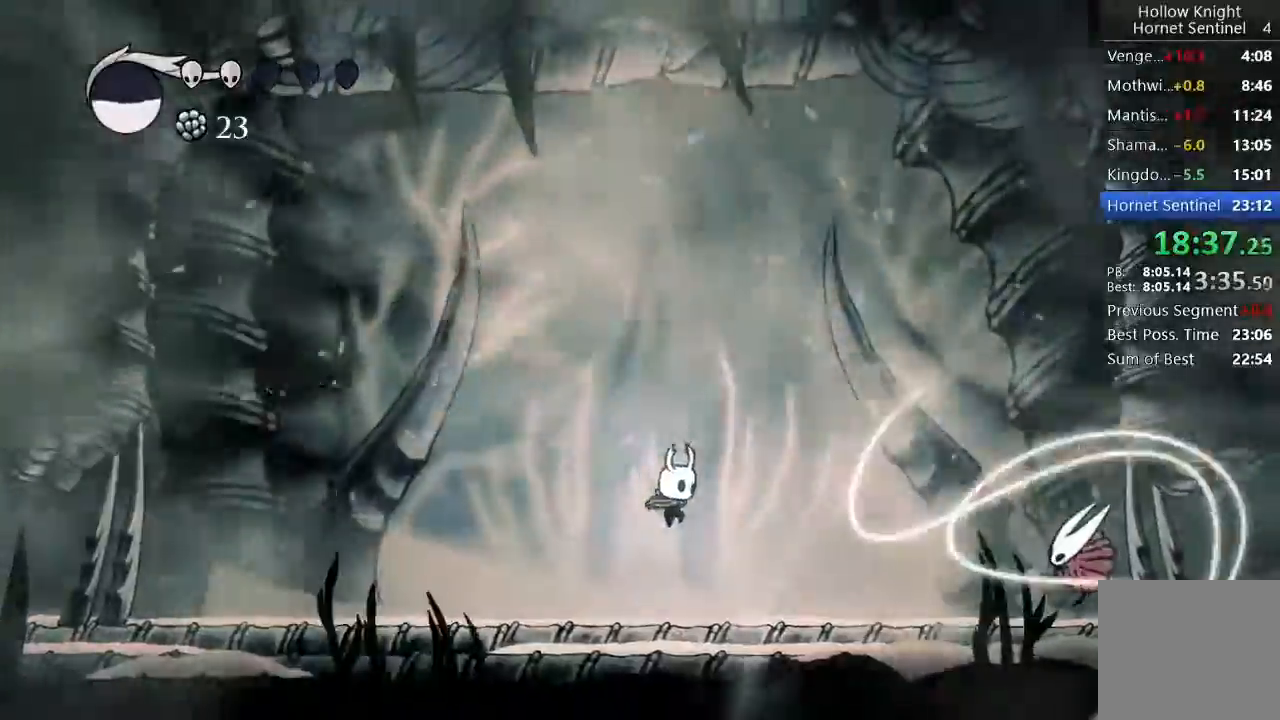
Gameplay with a controller (Xbox layout); each line is a JSON object with the inputs held at the frame after it. "events" lists button and stick changes between this image and that frame as [ms after this image, input, new state], when the widget could be followed in between. Not read: right_stick.
{"buttons": ["DPAD_RIGHT"], "left_stick": "center", "events": [[17, "DPAD_RIGHT", "down"], [83, "DPAD_RIGHT", "up"], [117, "R1", "down"], [233, "R1", "up"], [333, "DPAD_RIGHT", "down"]]}
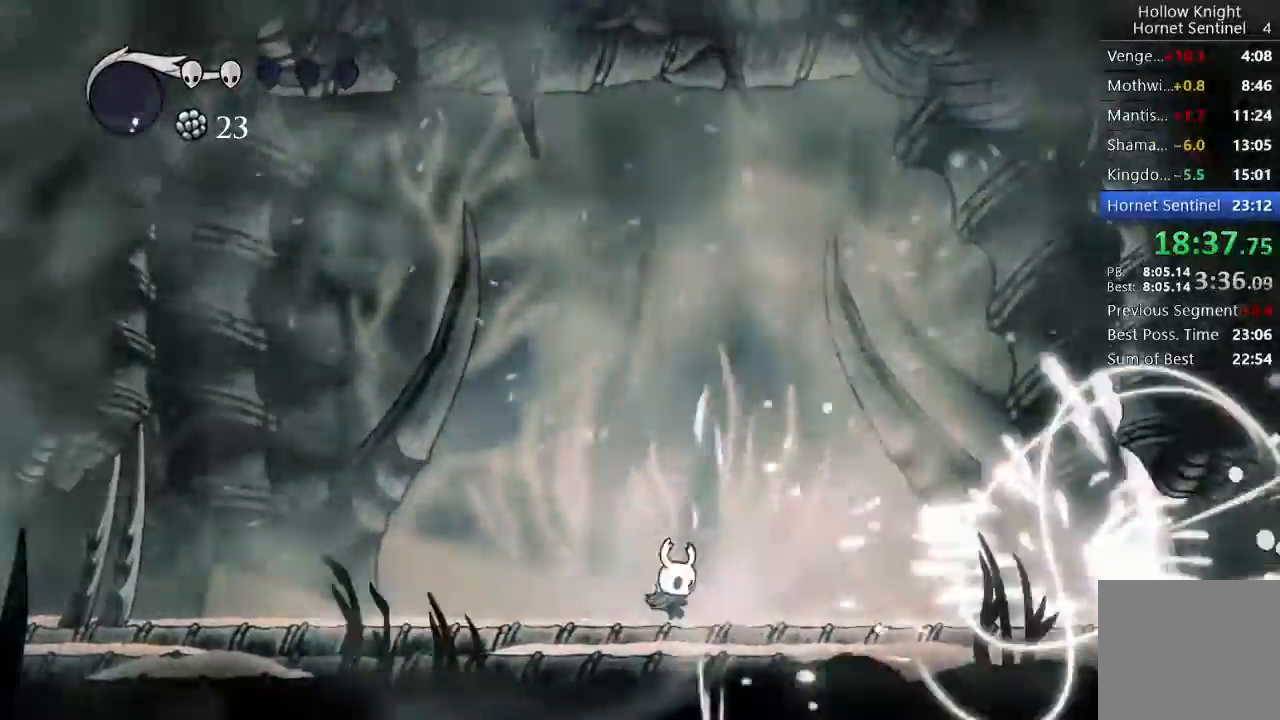
{"buttons": ["DPAD_RIGHT"], "left_stick": "center", "events": []}
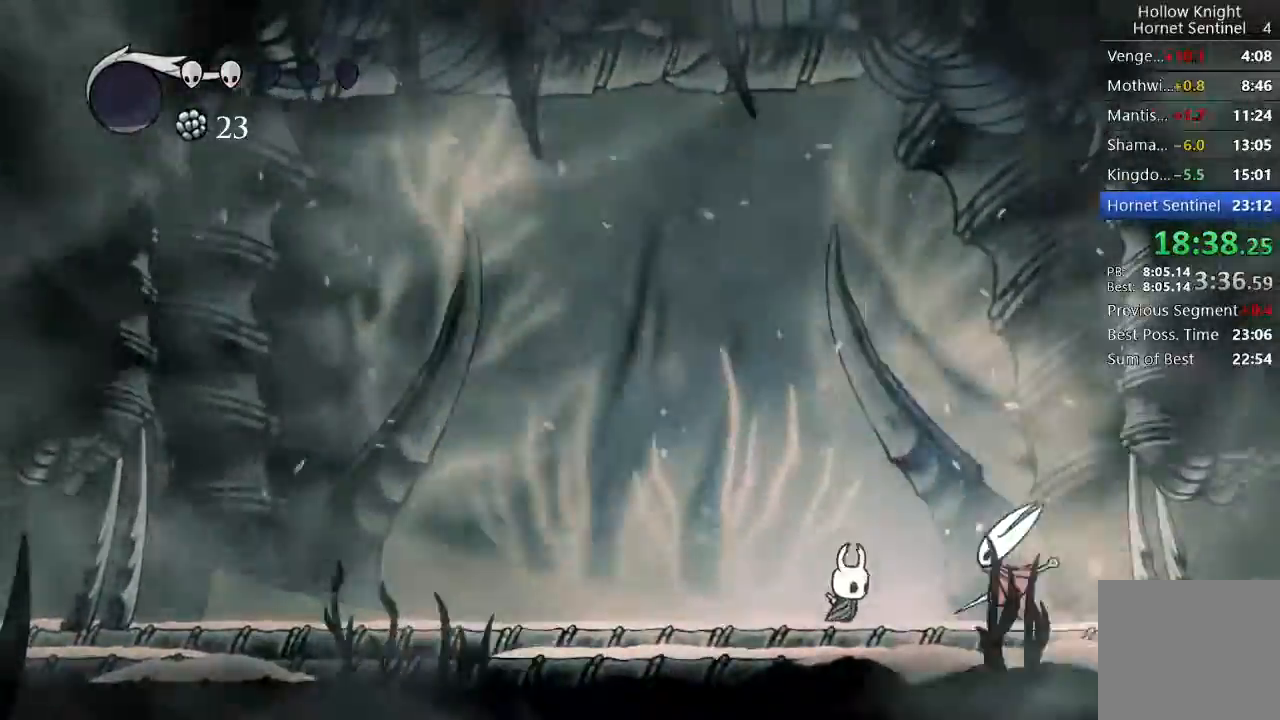
{"buttons": ["DPAD_LEFT"], "left_stick": "center", "events": [[67, "X", "down"], [133, "DPAD_RIGHT", "up"], [167, "DPAD_LEFT", "down"], [217, "X", "up"]]}
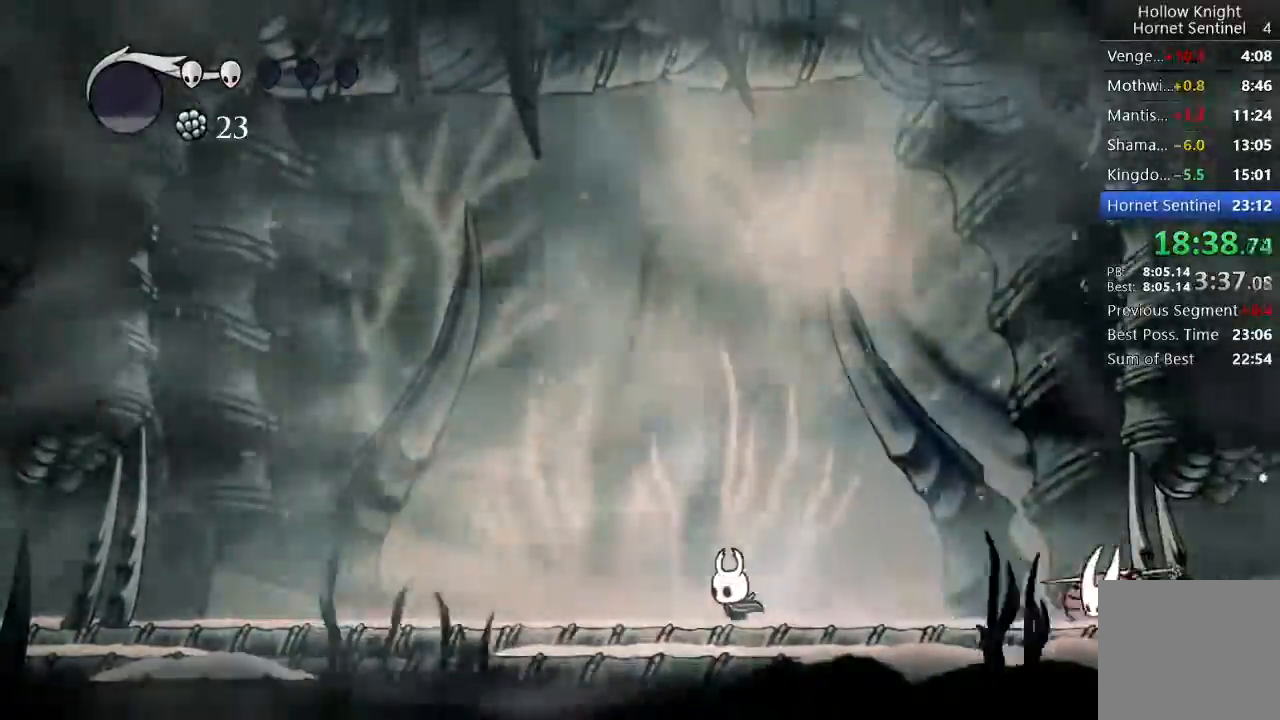
{"buttons": ["DPAD_RIGHT"], "left_stick": "center", "events": [[100, "A", "down"], [317, "DPAD_LEFT", "up"], [367, "A", "up"], [367, "DPAD_RIGHT", "down"]]}
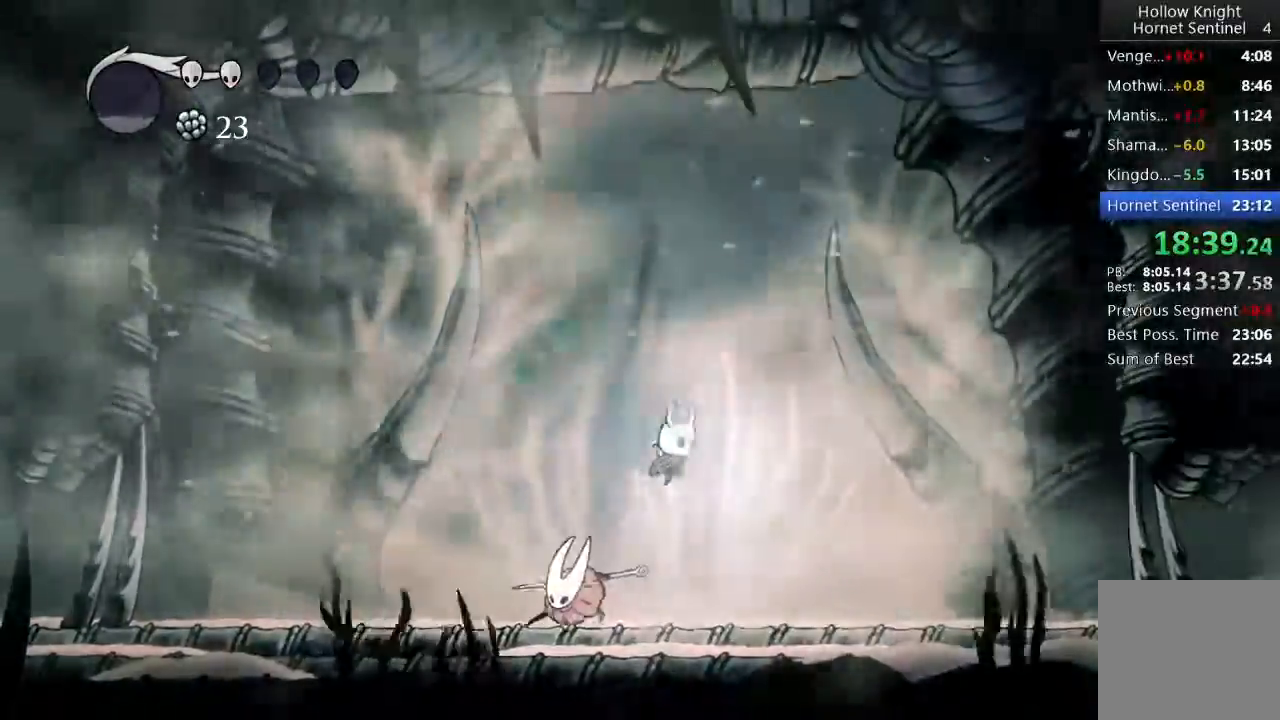
{"buttons": ["DPAD_LEFT"], "left_stick": "center", "events": [[17, "DPAD_RIGHT", "up"], [67, "DPAD_LEFT", "down"], [217, "X", "down"], [333, "DPAD_LEFT", "up"], [417, "X", "up"], [500, "DPAD_LEFT", "down"]]}
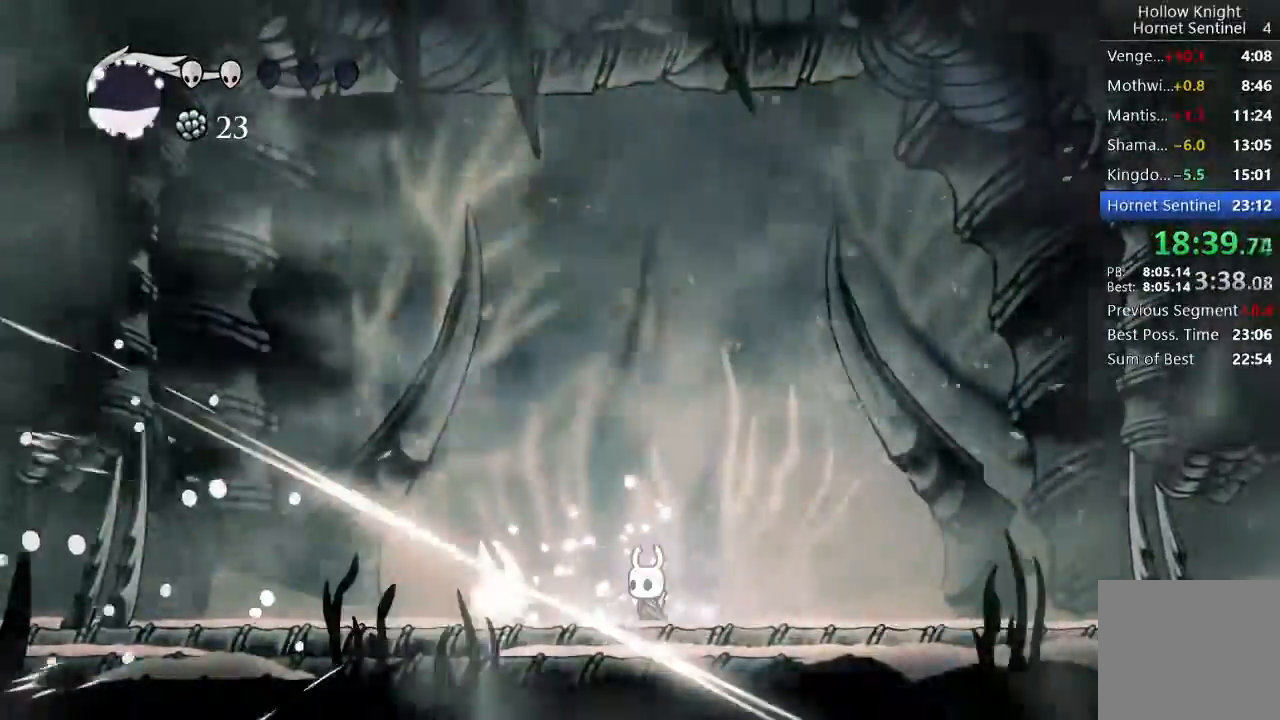
{"buttons": ["DPAD_RIGHT"], "left_stick": "center", "events": [[150, "X", "down"], [183, "DPAD_LEFT", "up"], [250, "DPAD_RIGHT", "down"], [317, "X", "up"]]}
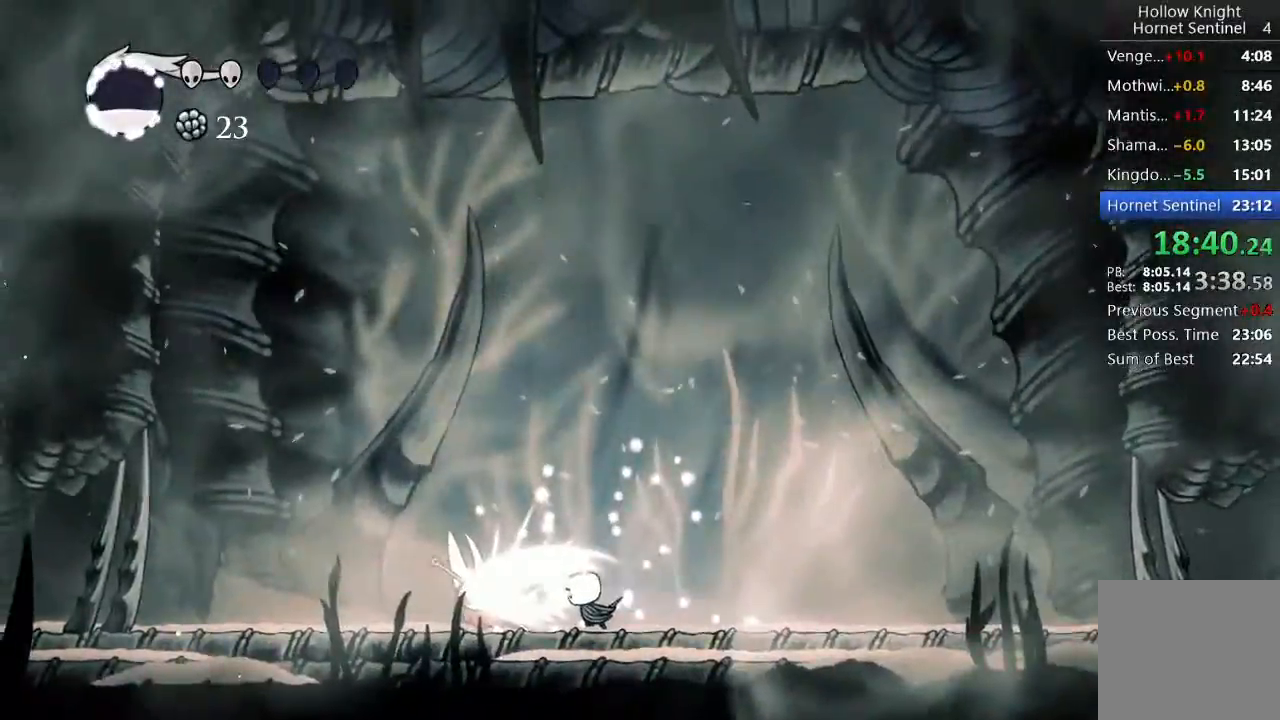
{"buttons": ["DPAD_RIGHT"], "left_stick": "center", "events": []}
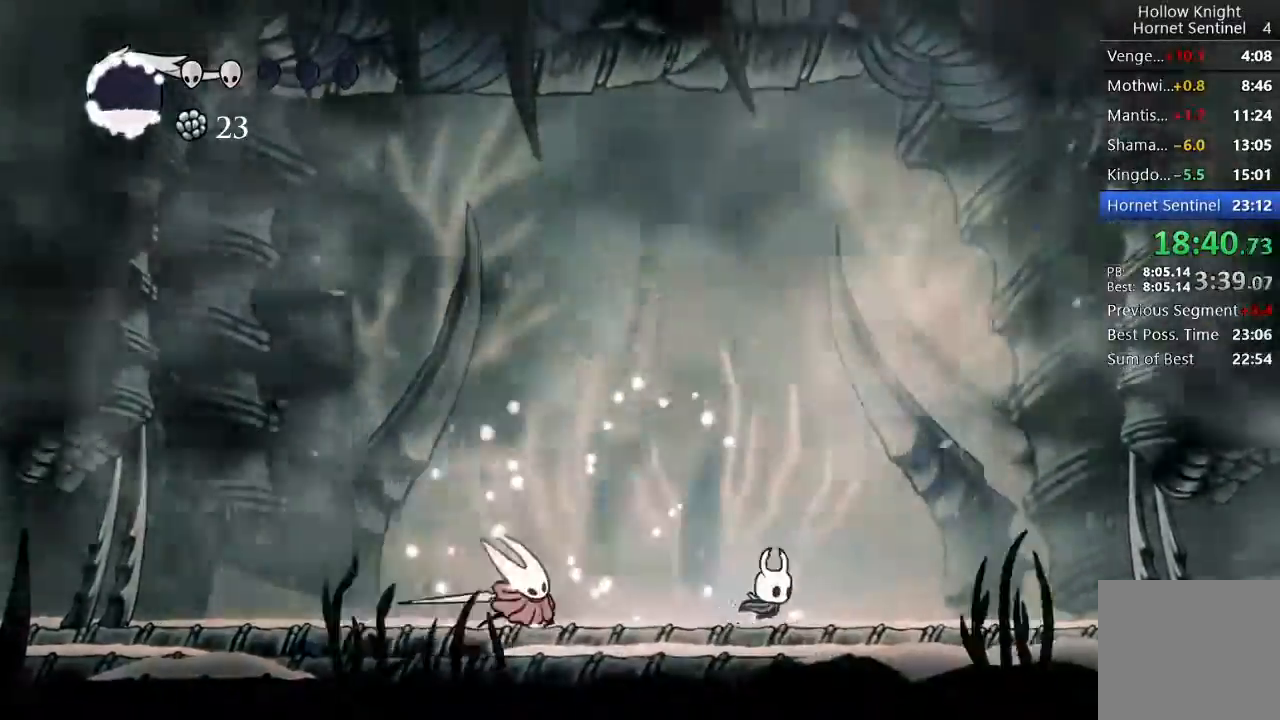
{"buttons": ["X", "DPAD_RIGHT"], "left_stick": "center", "events": [[133, "DPAD_RIGHT", "up"], [167, "DPAD_LEFT", "down"], [417, "X", "down"], [450, "DPAD_LEFT", "up"], [483, "DPAD_RIGHT", "down"]]}
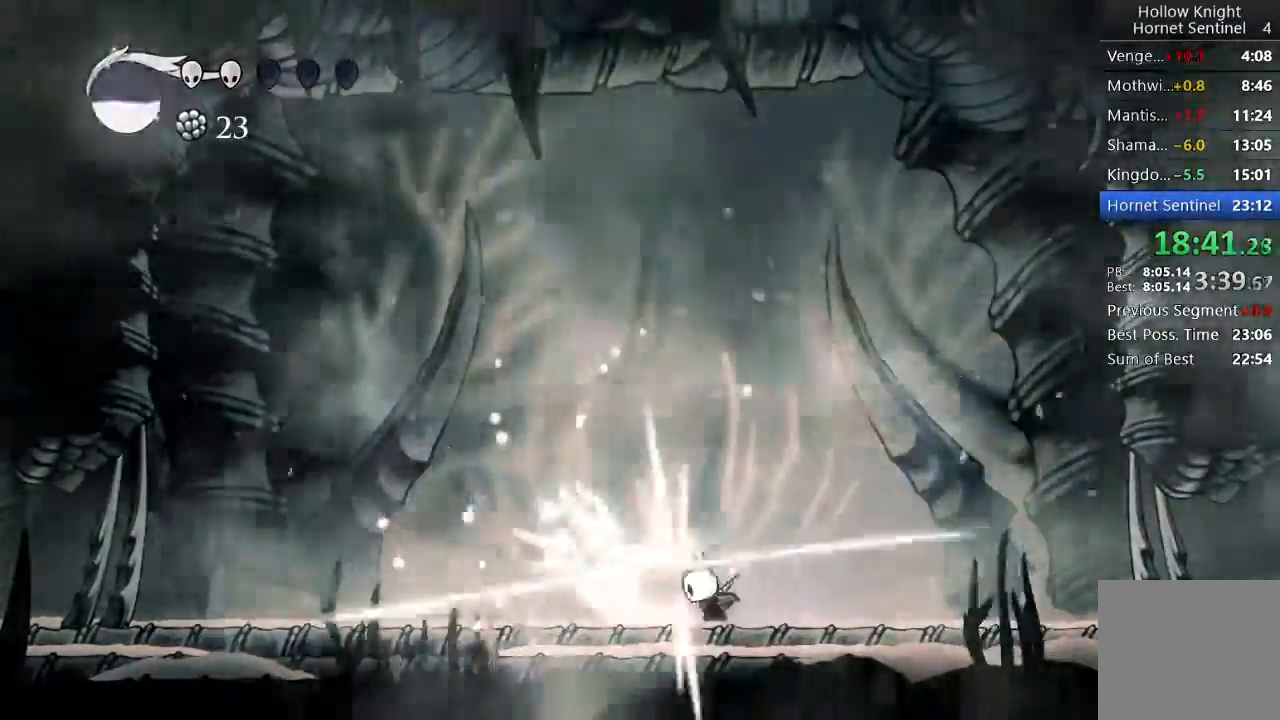
{"buttons": ["DPAD_RIGHT"], "left_stick": "center", "events": [[100, "X", "up"]]}
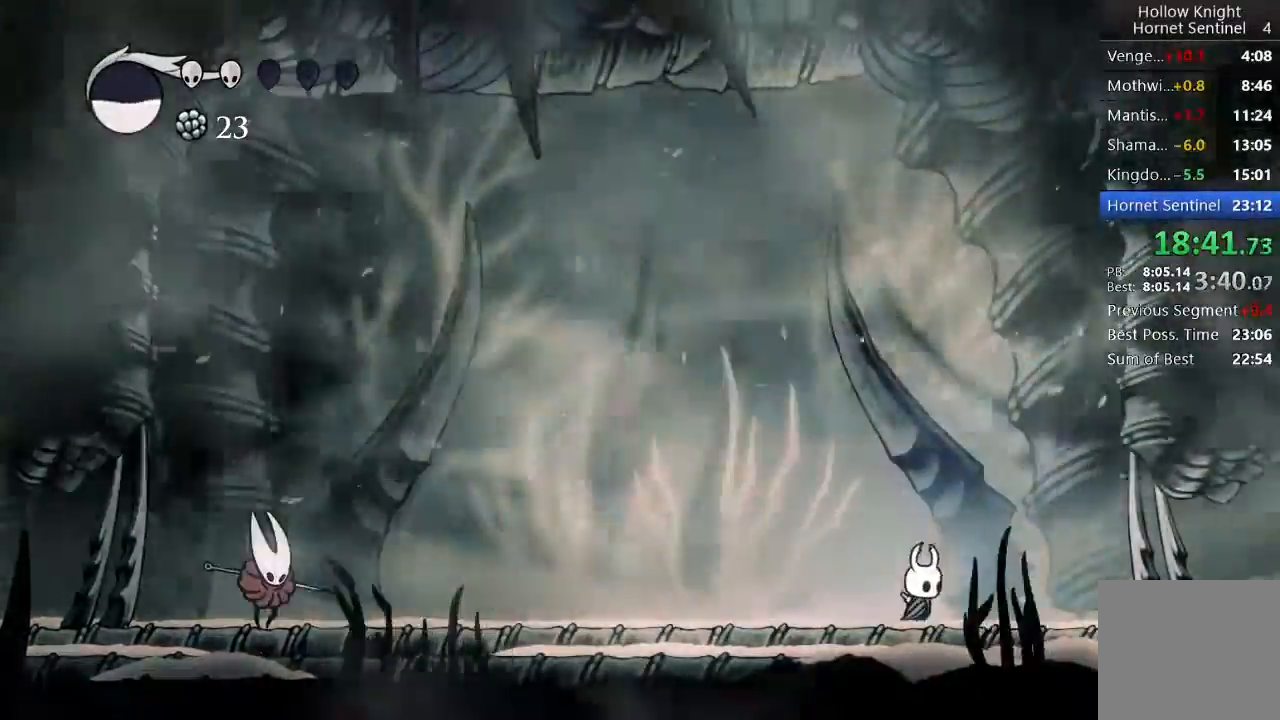
{"buttons": [], "left_stick": "center", "events": [[50, "DPAD_RIGHT", "up"], [83, "DPAD_LEFT", "down"], [167, "R1", "down"], [233, "DPAD_LEFT", "up"], [300, "R1", "up"]]}
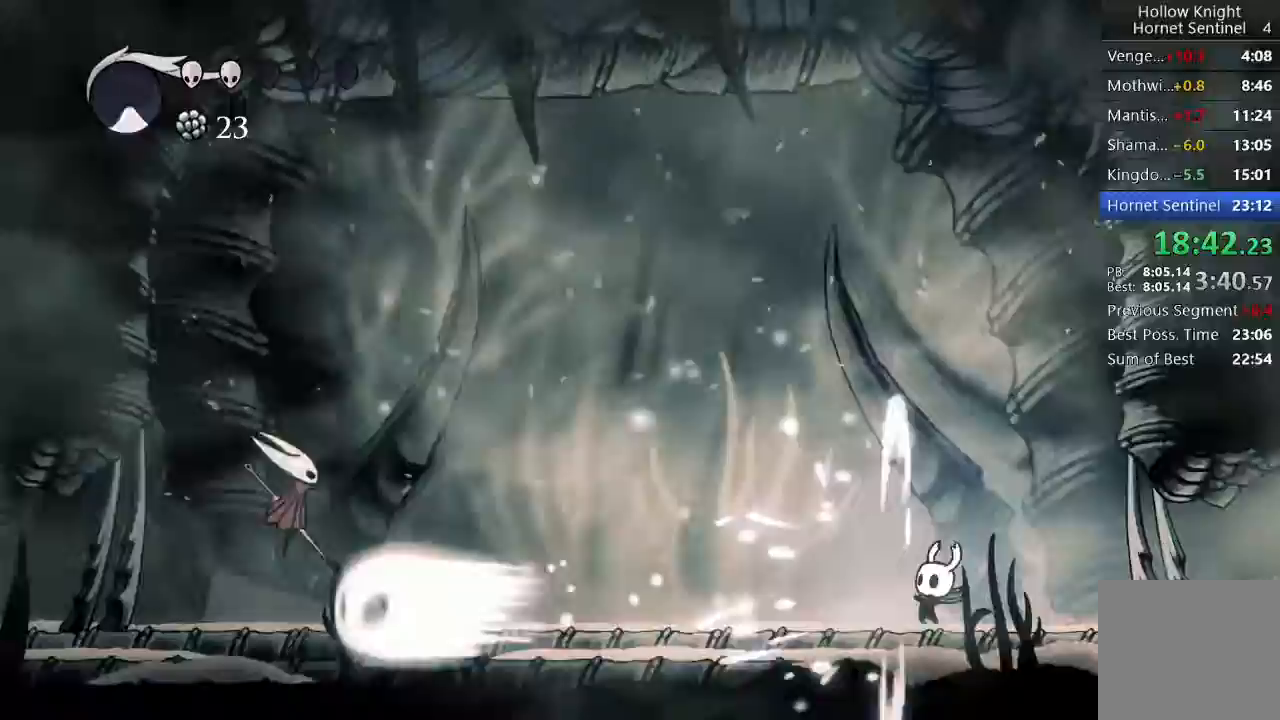
{"buttons": [], "left_stick": "center", "events": [[17, "DPAD_LEFT", "down"], [183, "DPAD_LEFT", "up"]]}
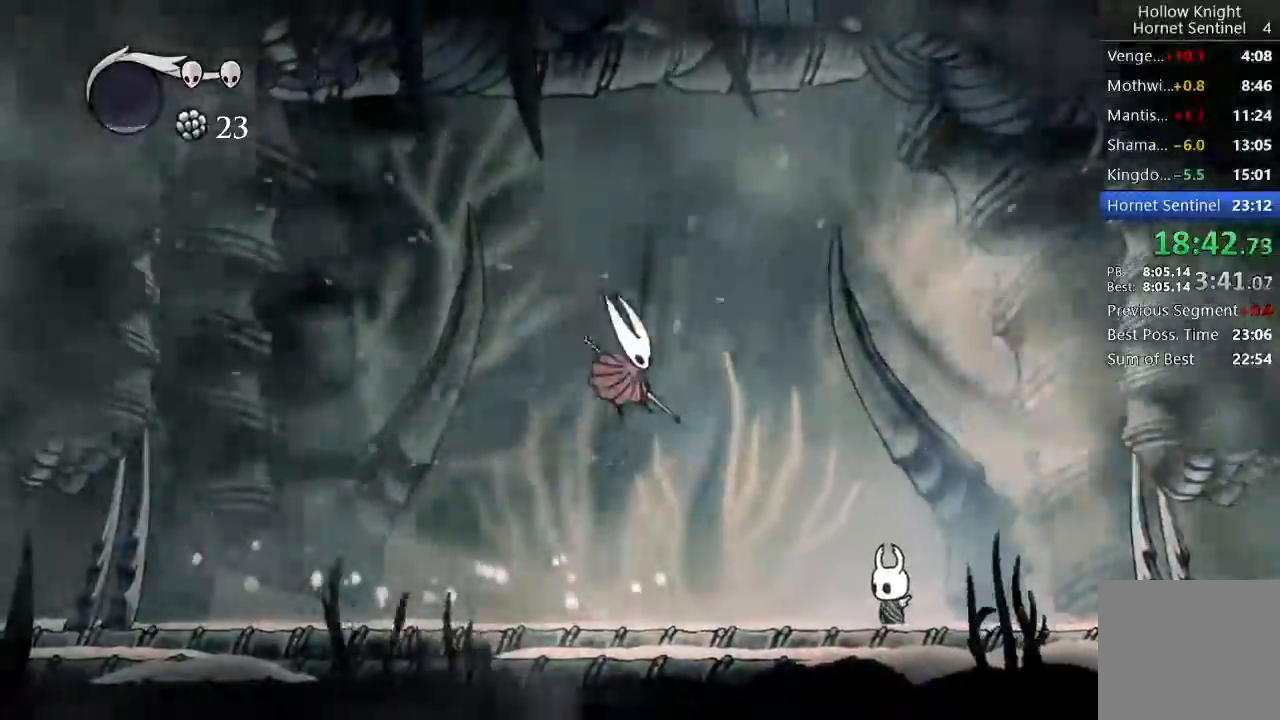
{"buttons": [], "left_stick": "center", "events": [[83, "DPAD_RIGHT", "down"], [500, "DPAD_RIGHT", "up"]]}
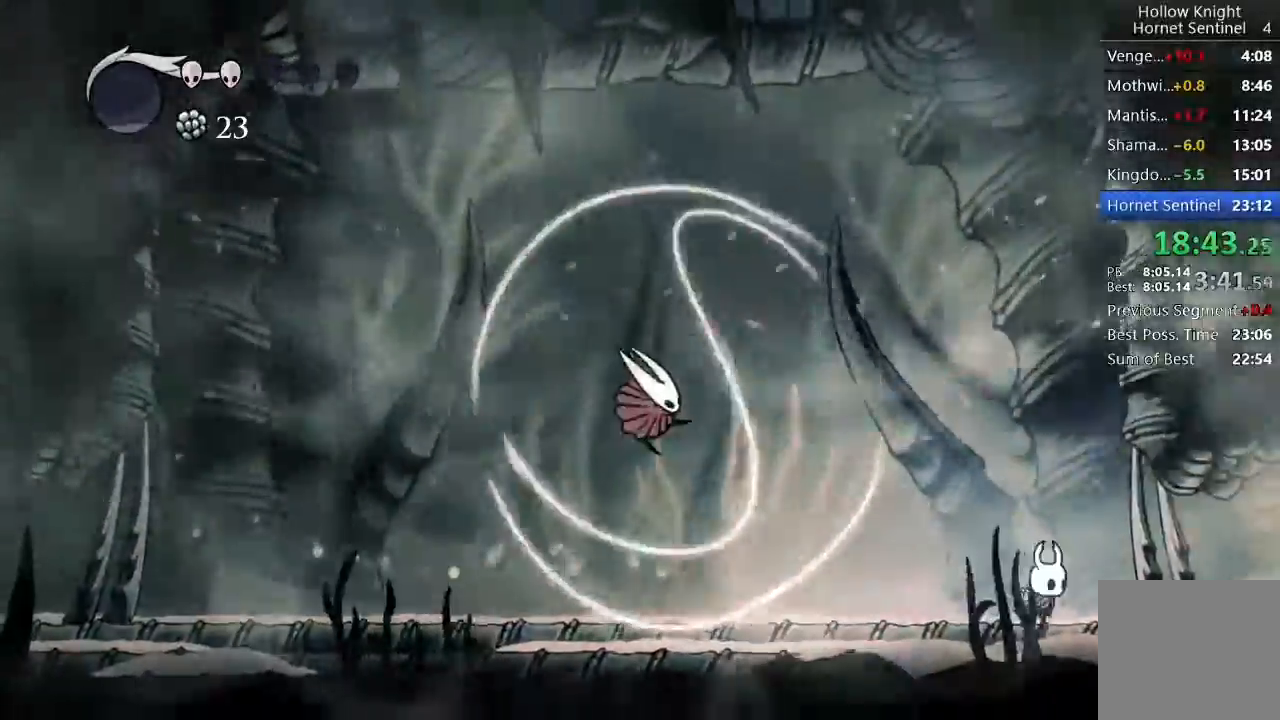
{"buttons": [], "left_stick": "center", "events": [[83, "DPAD_LEFT", "down"], [250, "DPAD_LEFT", "up"]]}
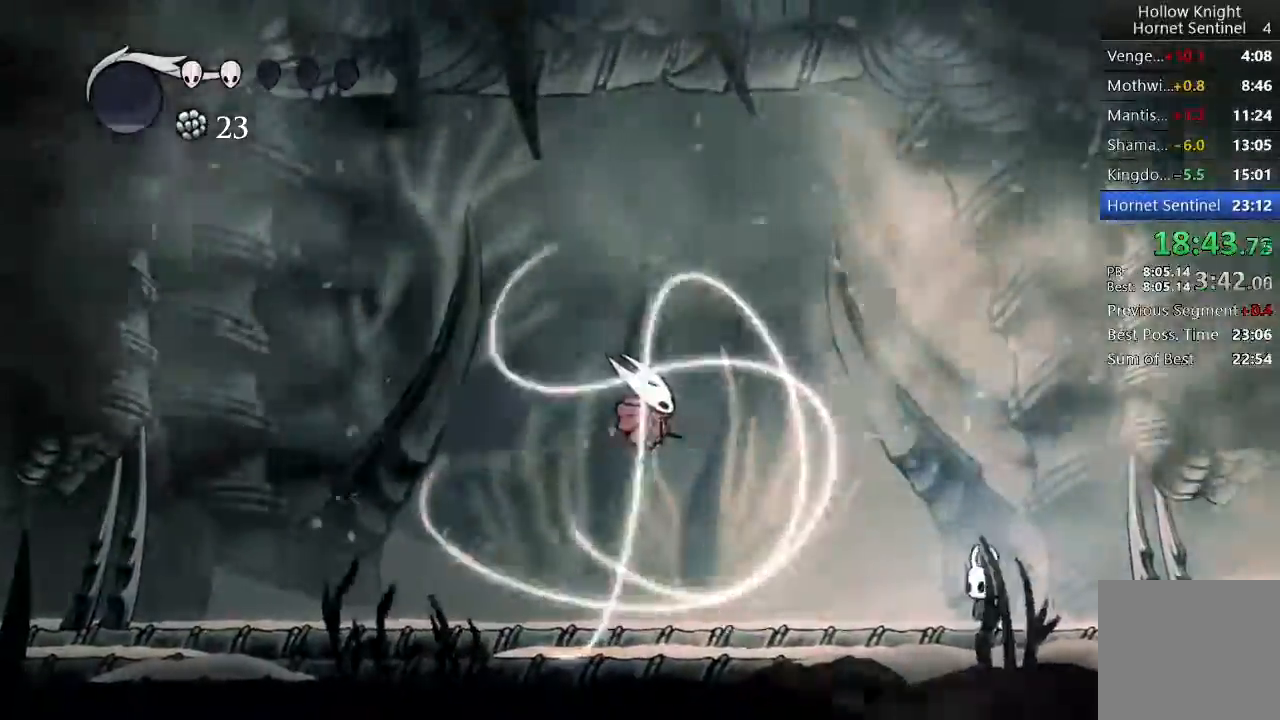
{"buttons": ["DPAD_LEFT"], "left_stick": "center", "events": [[67, "DPAD_LEFT", "down"], [217, "DPAD_LEFT", "up"], [300, "DPAD_LEFT", "down"]]}
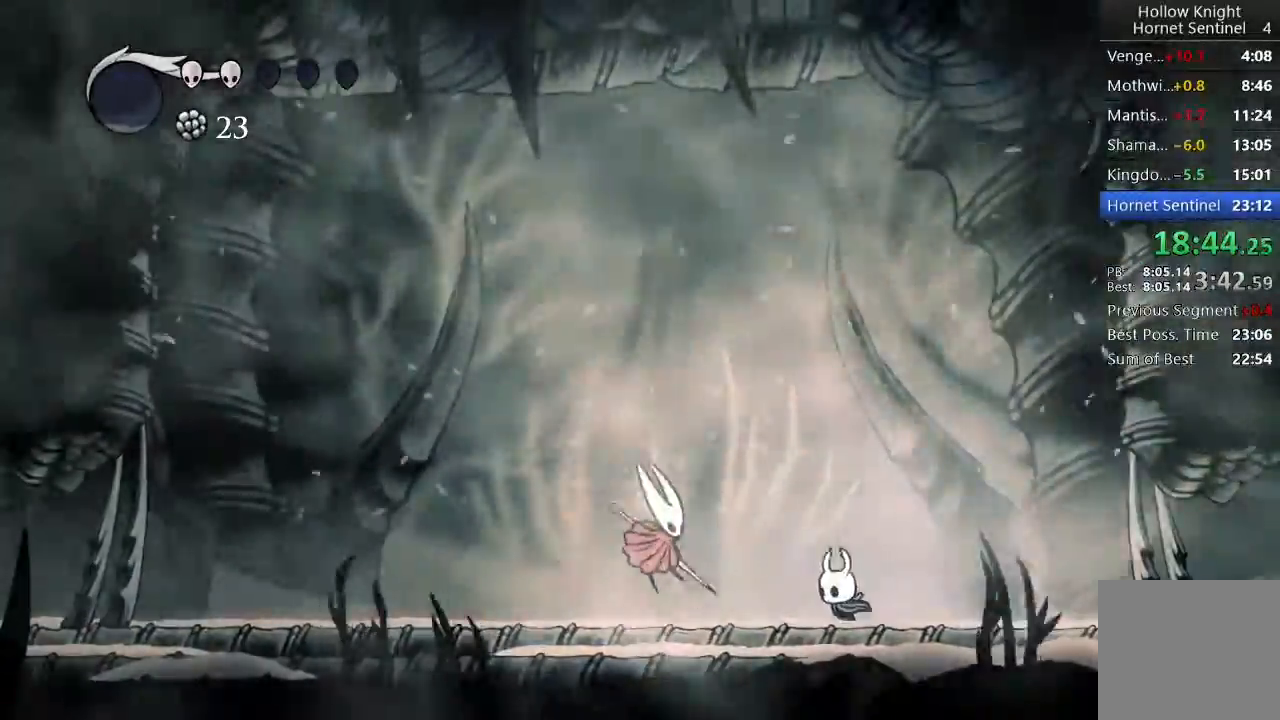
{"buttons": ["X", "DPAD_LEFT"], "left_stick": "center", "events": [[67, "X", "down"], [250, "X", "up"], [483, "X", "down"]]}
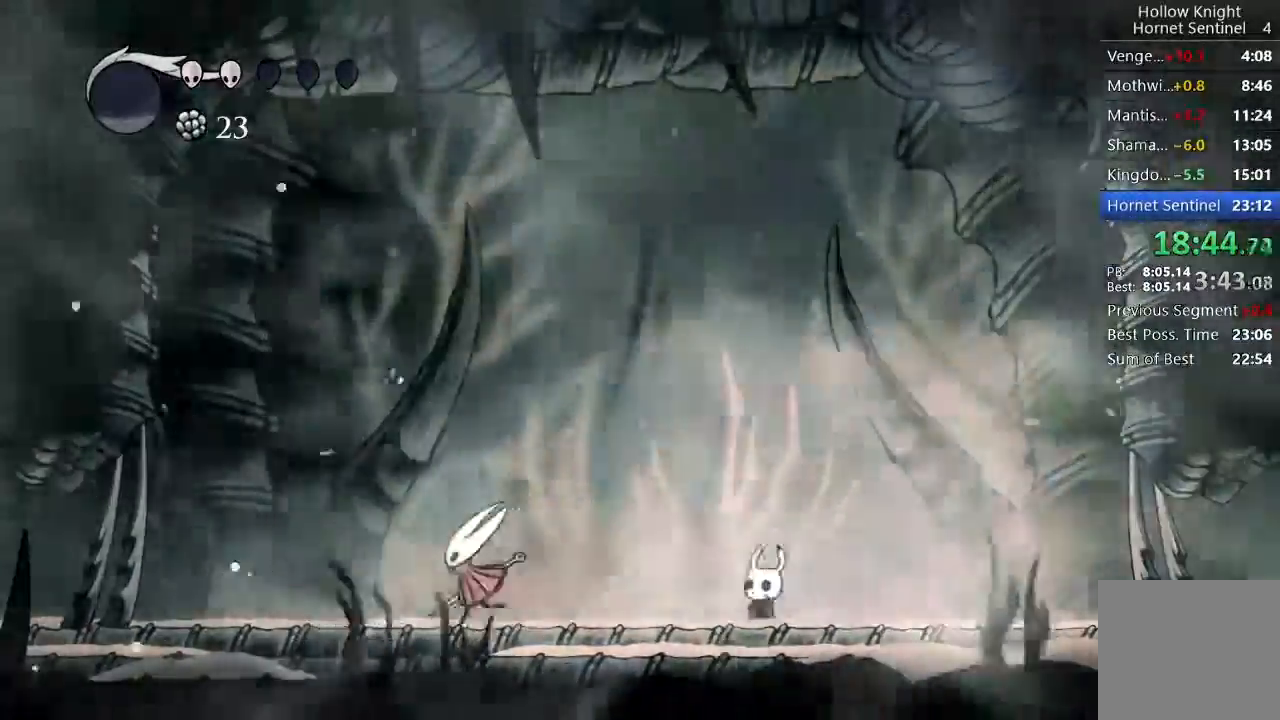
{"buttons": ["DPAD_LEFT"], "left_stick": "center", "events": [[50, "DPAD_LEFT", "up"], [100, "DPAD_RIGHT", "down"], [233, "X", "up"], [383, "DPAD_RIGHT", "up"], [450, "DPAD_LEFT", "down"]]}
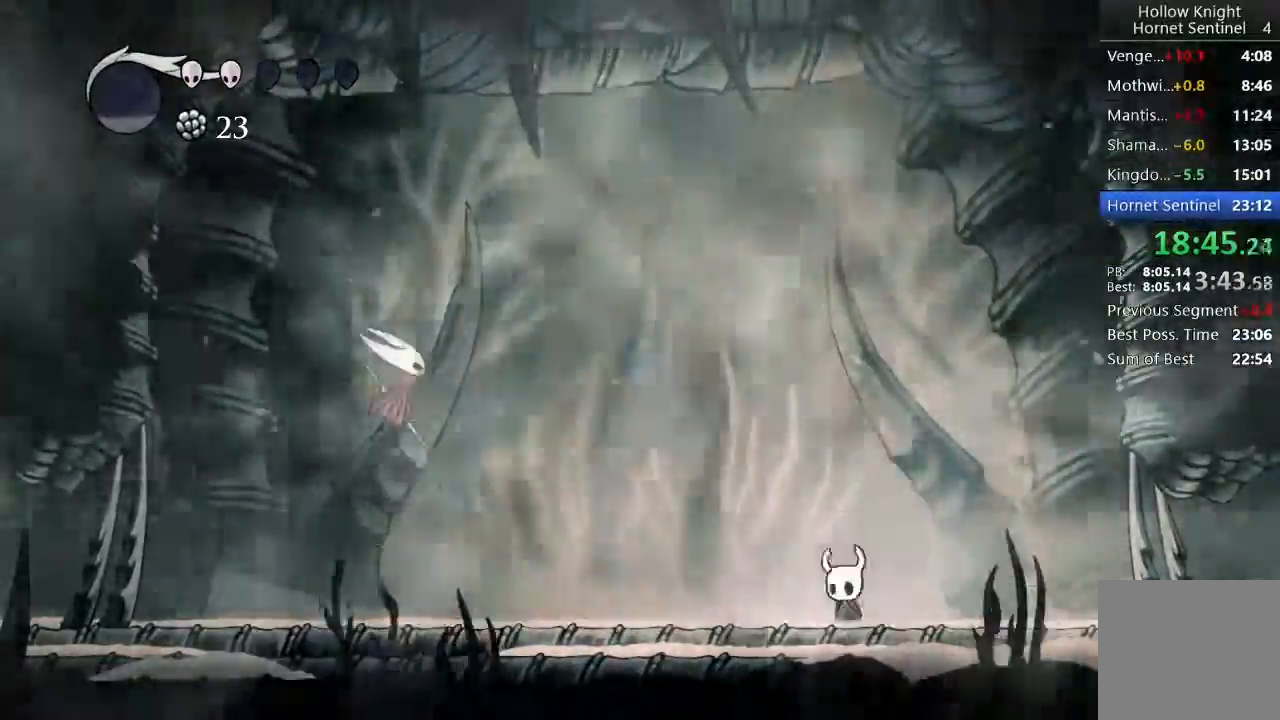
{"buttons": ["DPAD_UP", "DPAD_LEFT"], "left_stick": "center", "events": [[167, "DPAD_LEFT", "up"], [267, "DPAD_LEFT", "down"], [367, "DPAD_UP", "down"]]}
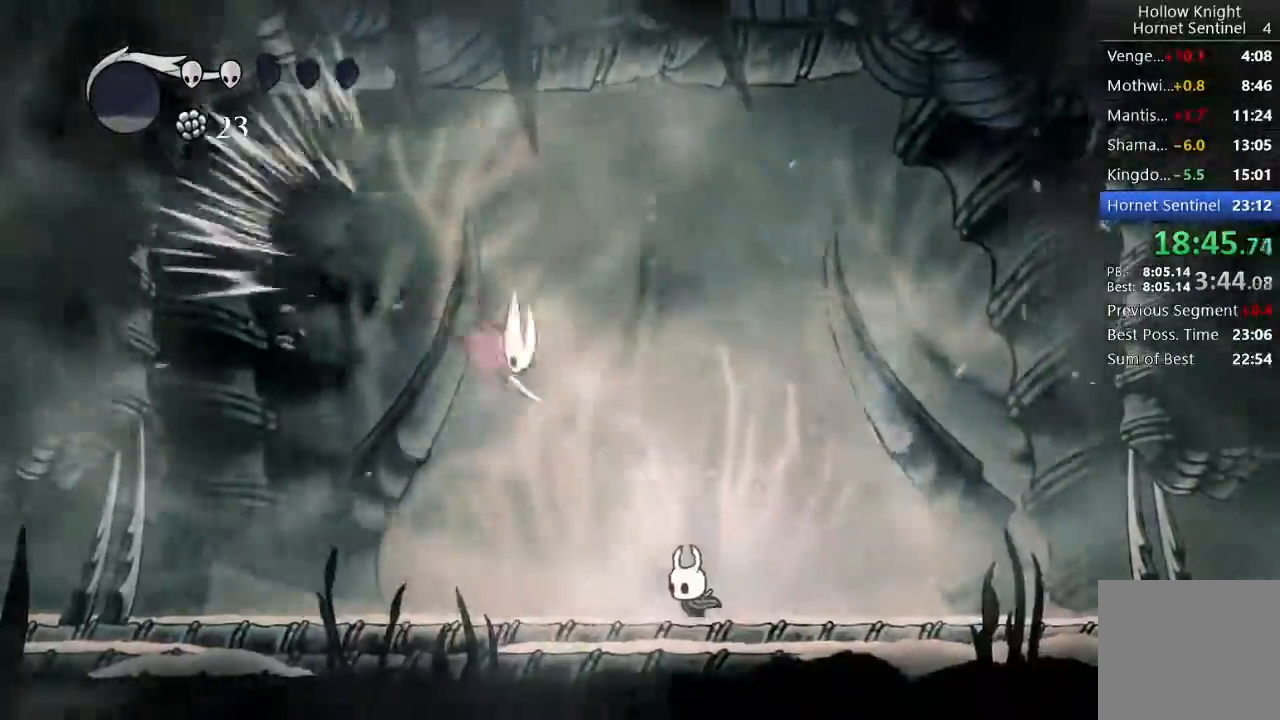
{"buttons": ["DPAD_RIGHT"], "left_stick": "center", "events": [[83, "X", "down"], [283, "DPAD_LEFT", "up"], [283, "X", "up"], [300, "DPAD_RIGHT", "down"], [317, "DPAD_UP", "up"]]}
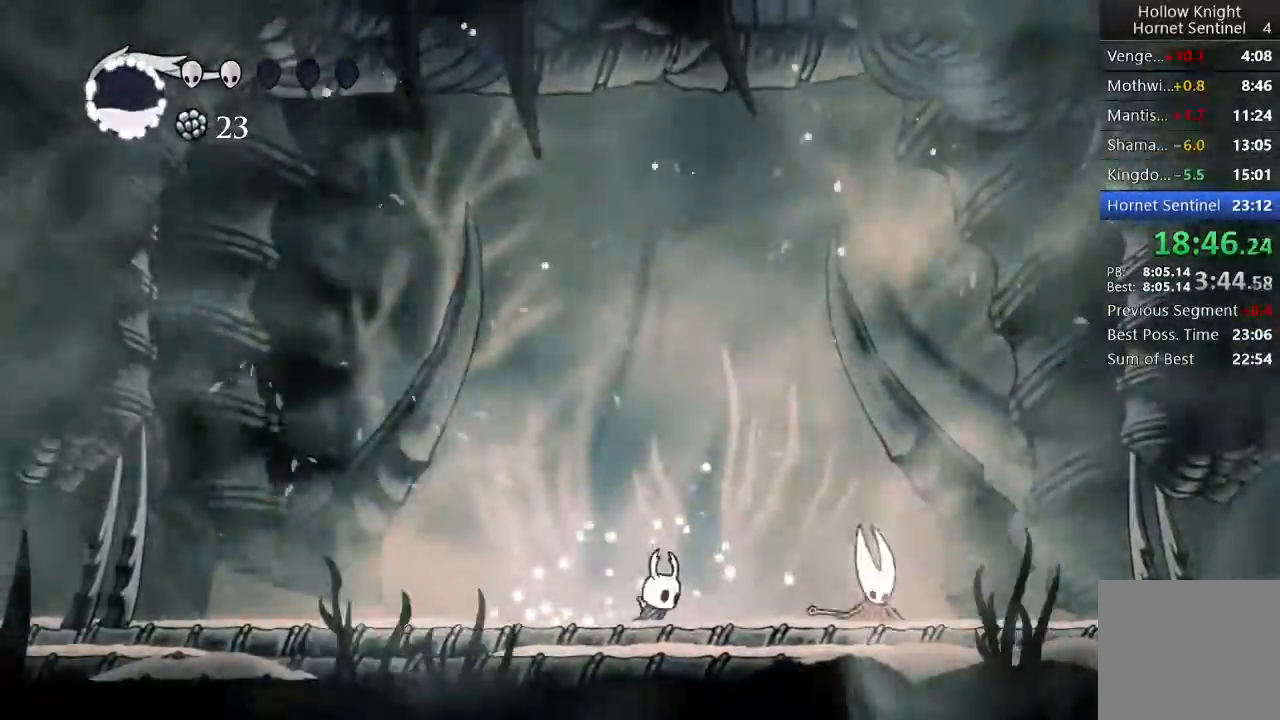
{"buttons": ["R1"], "left_stick": "center", "events": [[167, "X", "down"], [267, "DPAD_RIGHT", "up"], [367, "X", "up"], [433, "R1", "down"]]}
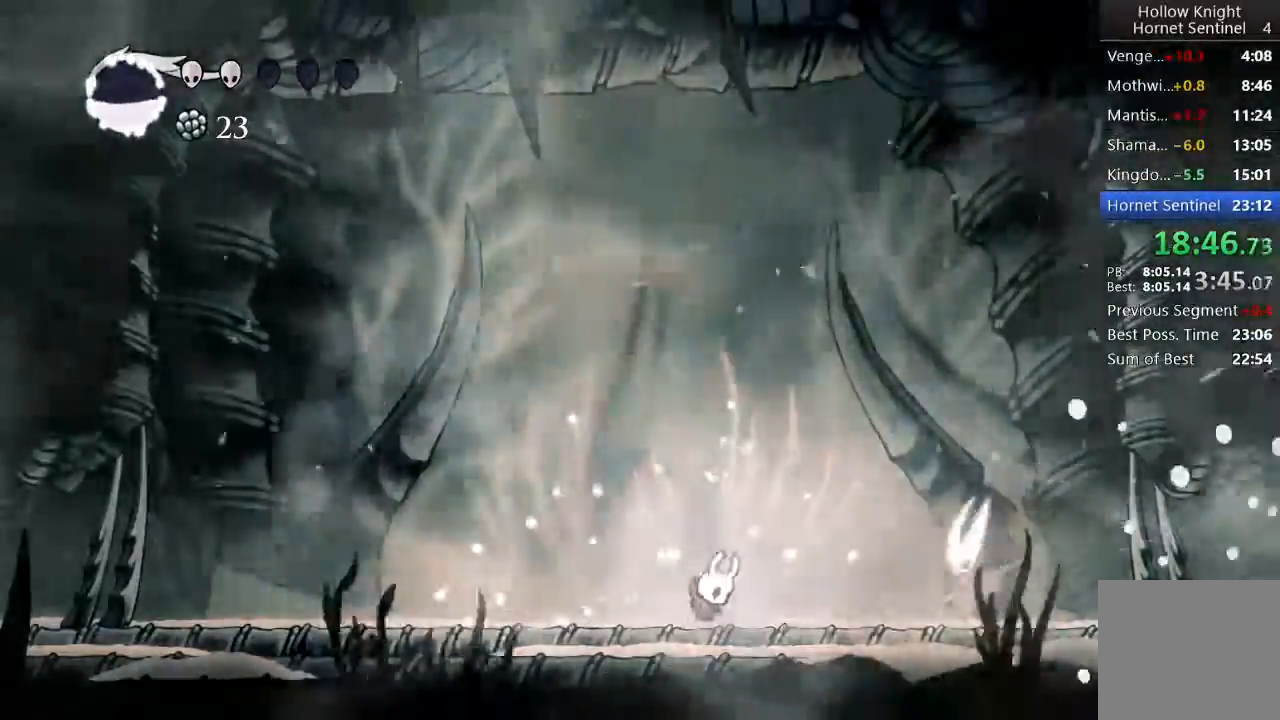
{"buttons": ["DPAD_LEFT"], "left_stick": "center", "events": [[117, "R1", "up"], [183, "DPAD_LEFT", "down"]]}
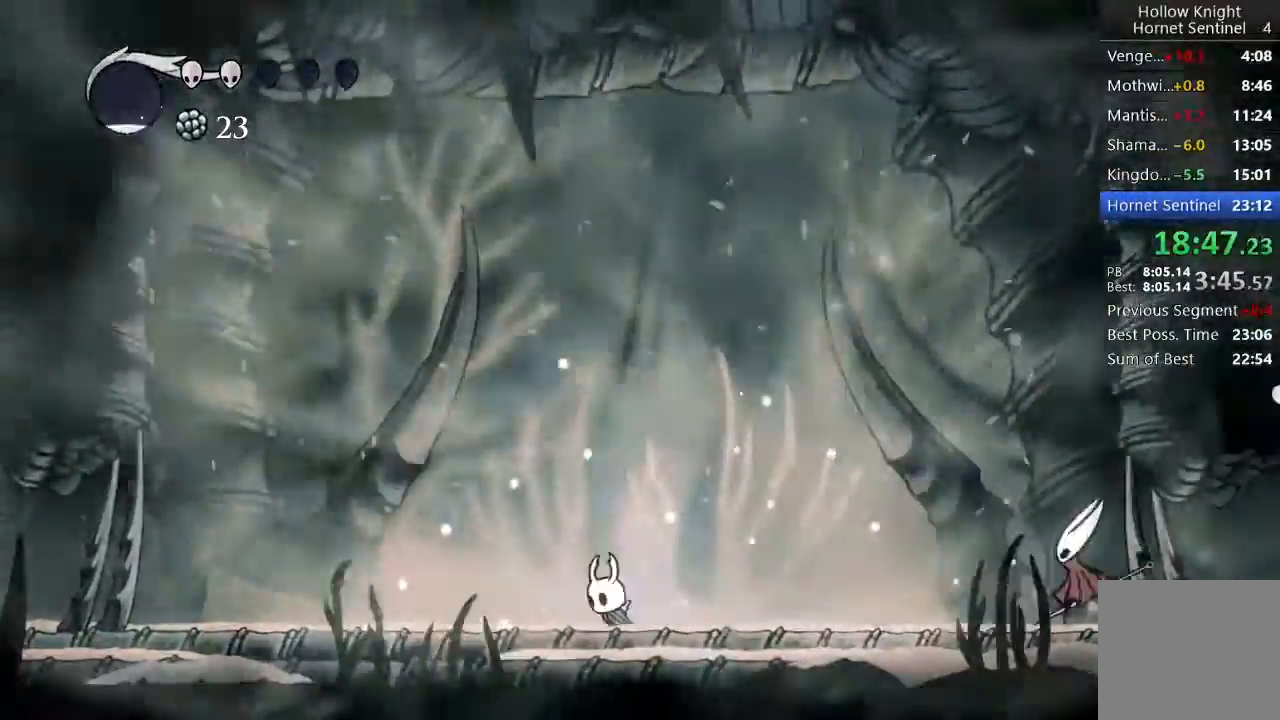
{"buttons": ["A", "DPAD_RIGHT"], "left_stick": "center", "events": [[333, "DPAD_LEFT", "up"], [383, "A", "down"], [500, "DPAD_RIGHT", "down"]]}
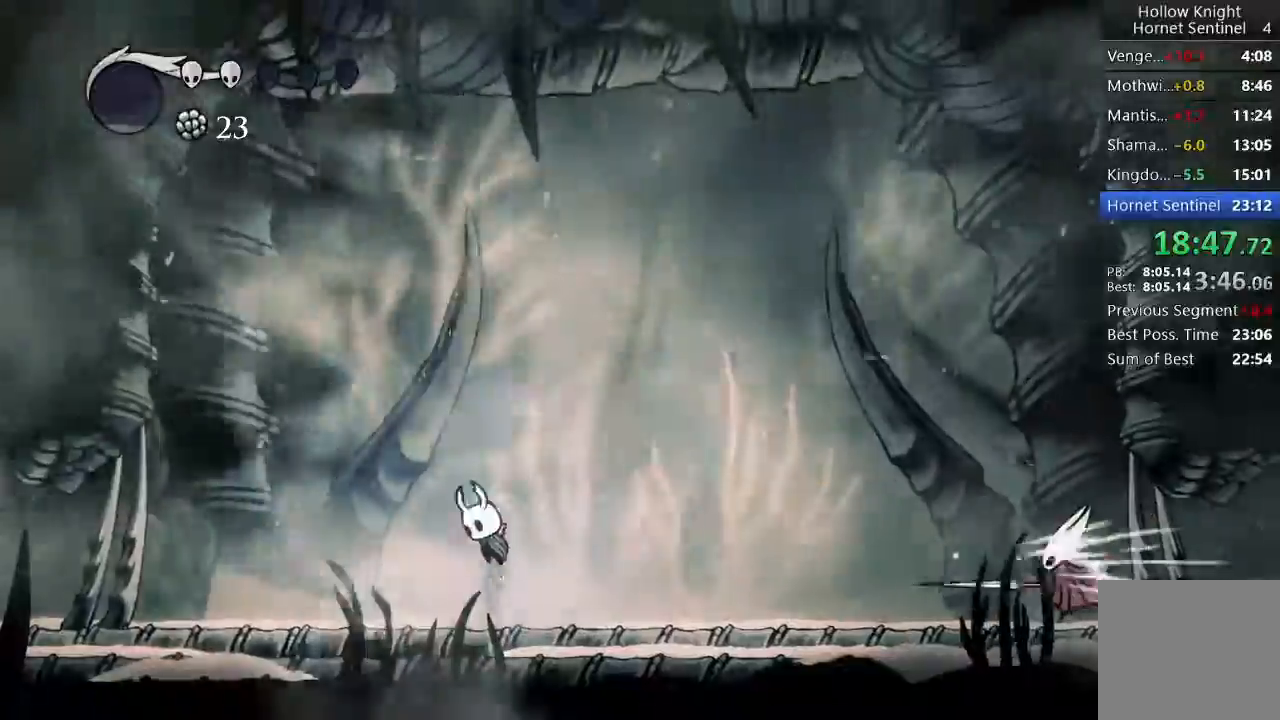
{"buttons": ["DPAD_RIGHT"], "left_stick": "center", "events": [[300, "A", "up"]]}
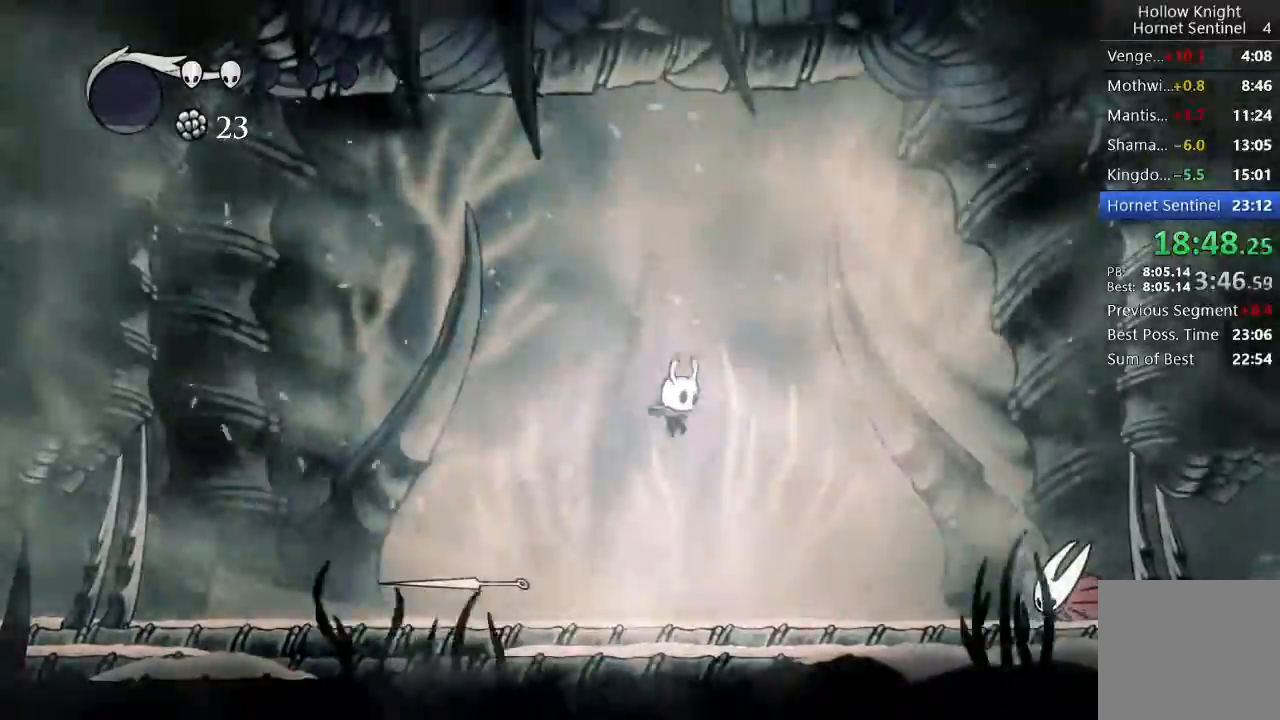
{"buttons": [], "left_stick": "center", "events": [[250, "A", "down"], [483, "A", "up"], [500, "DPAD_RIGHT", "up"]]}
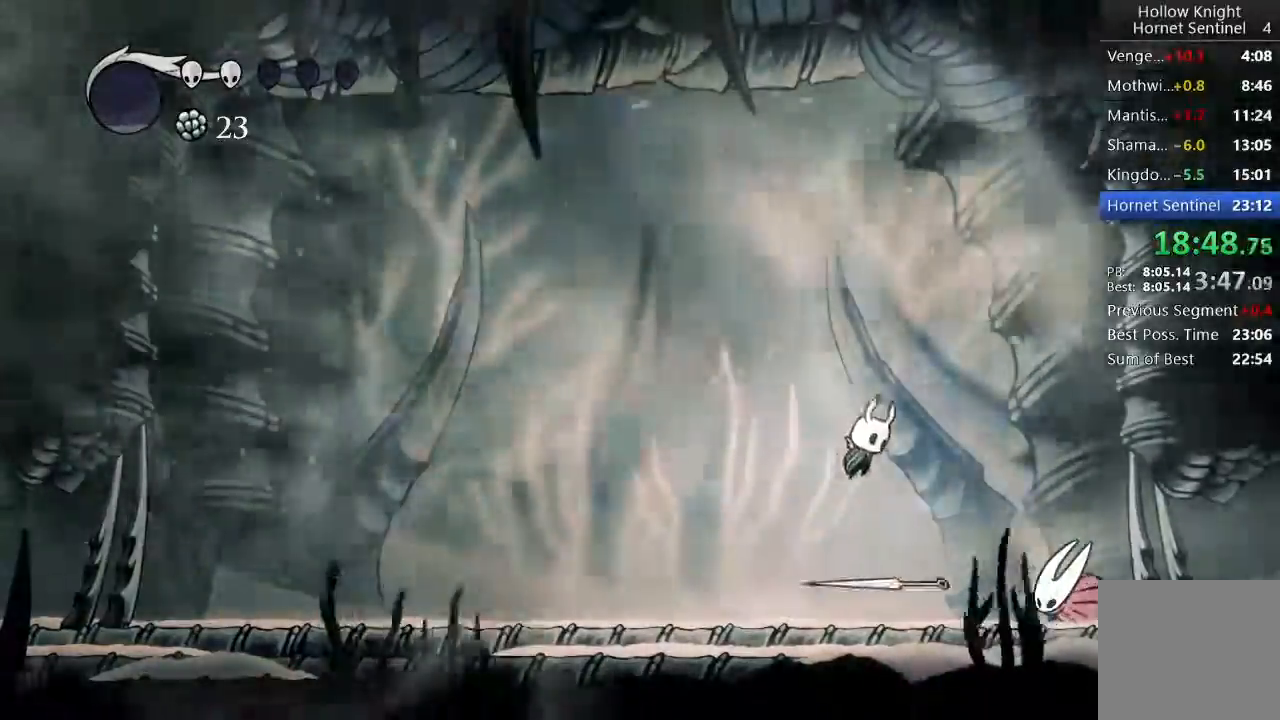
{"buttons": [], "left_stick": "center", "events": [[117, "DPAD_RIGHT", "down"], [267, "X", "down"], [400, "DPAD_RIGHT", "up"], [433, "X", "up"]]}
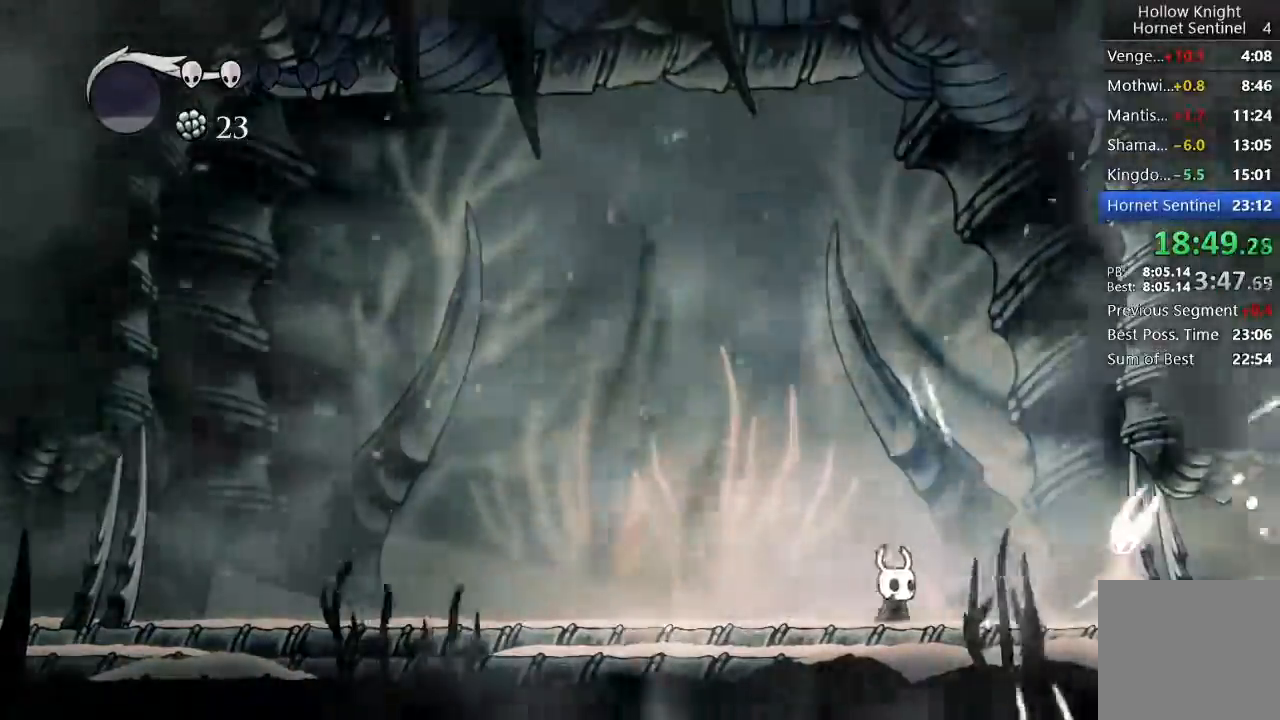
{"buttons": ["DPAD_LEFT"], "left_stick": "center", "events": [[33, "DPAD_RIGHT", "down"], [117, "X", "down"], [183, "DPAD_RIGHT", "up"], [217, "DPAD_LEFT", "down"], [317, "X", "up"]]}
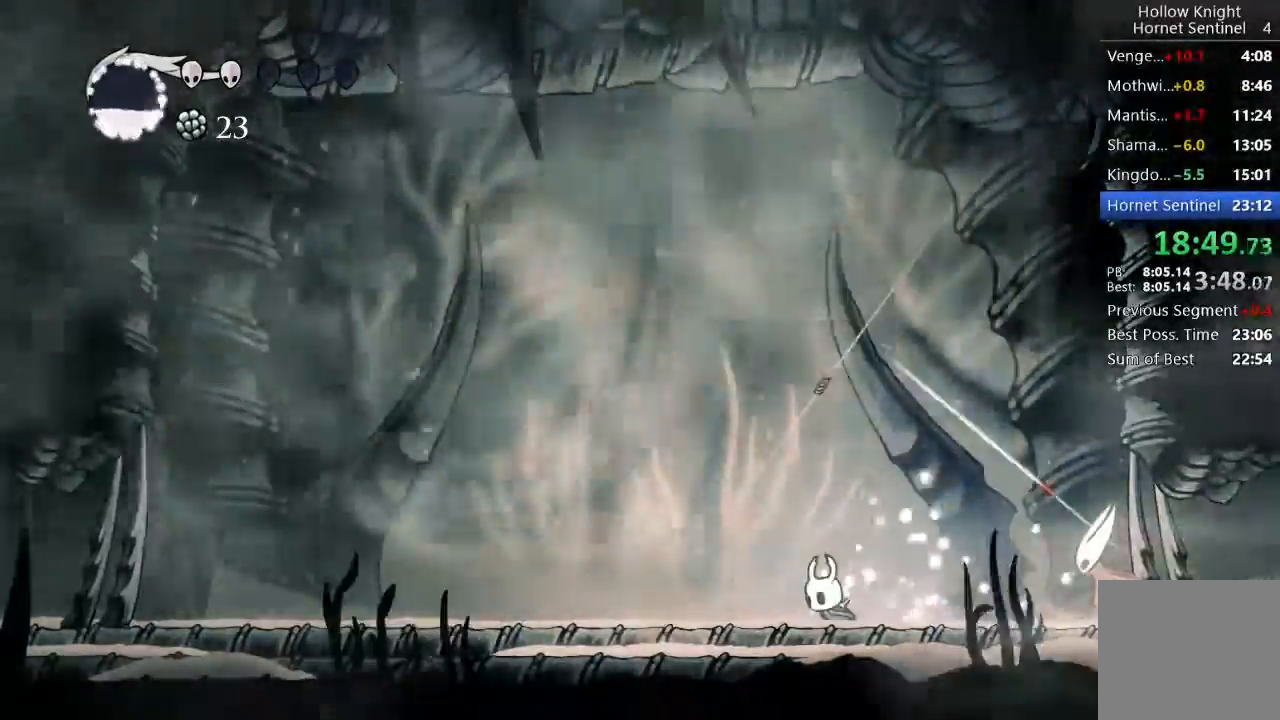
{"buttons": ["DPAD_LEFT"], "left_stick": "center", "events": [[167, "DPAD_LEFT", "up"], [217, "DPAD_RIGHT", "down"], [267, "R1", "down"], [300, "DPAD_RIGHT", "up"], [350, "R1", "up"], [467, "DPAD_LEFT", "down"]]}
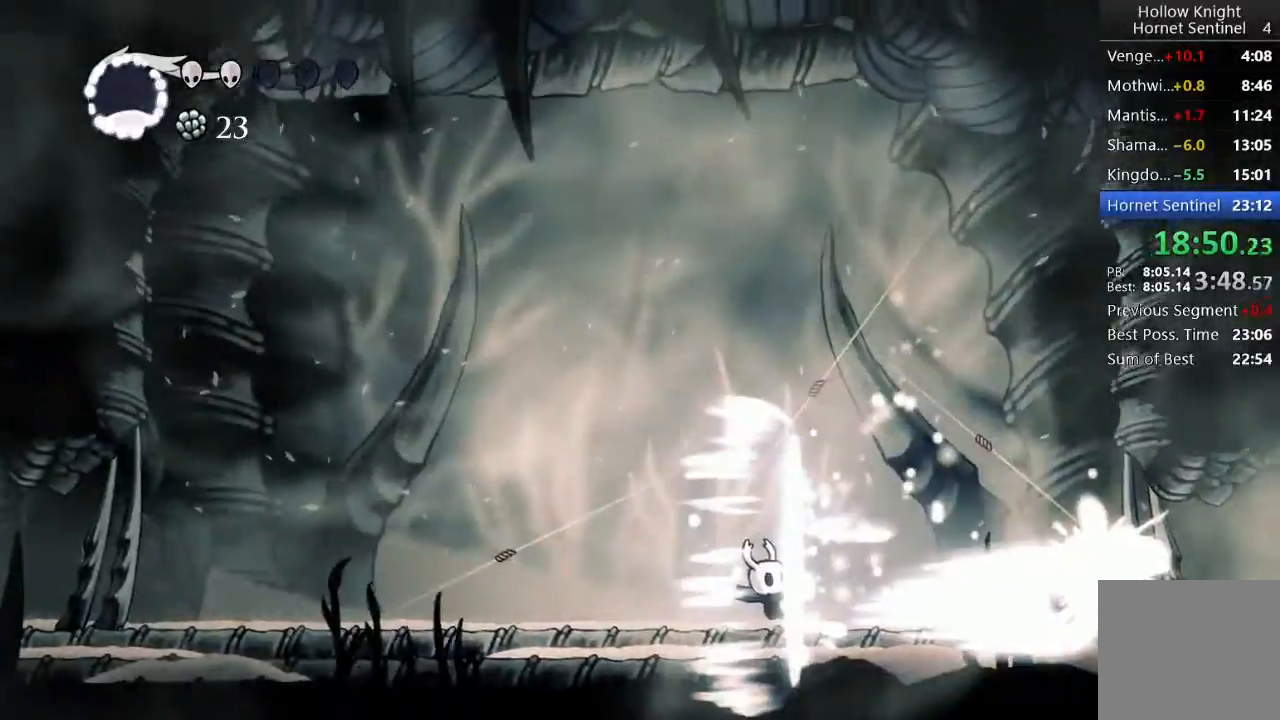
{"buttons": ["DPAD_LEFT"], "left_stick": "center", "events": []}
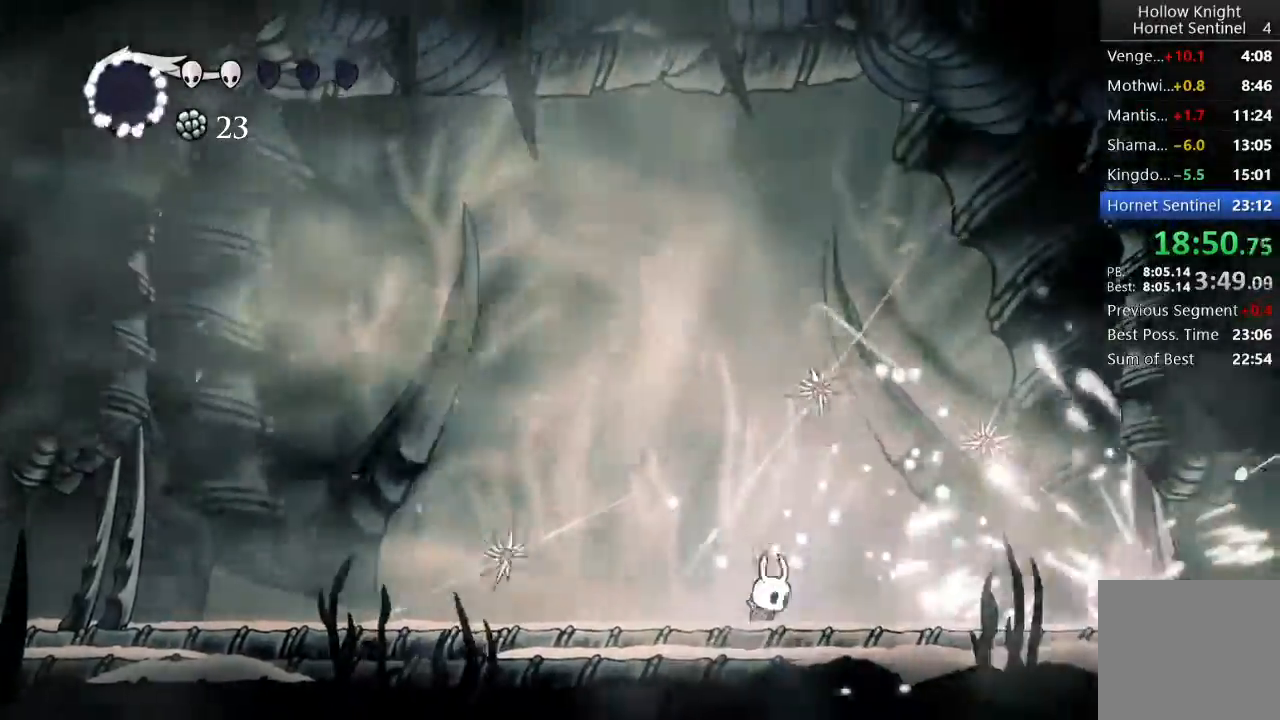
{"buttons": ["X", "DPAD_UP", "DPAD_LEFT"], "left_stick": "center", "events": [[200, "DPAD_UP", "down"], [367, "X", "down"]]}
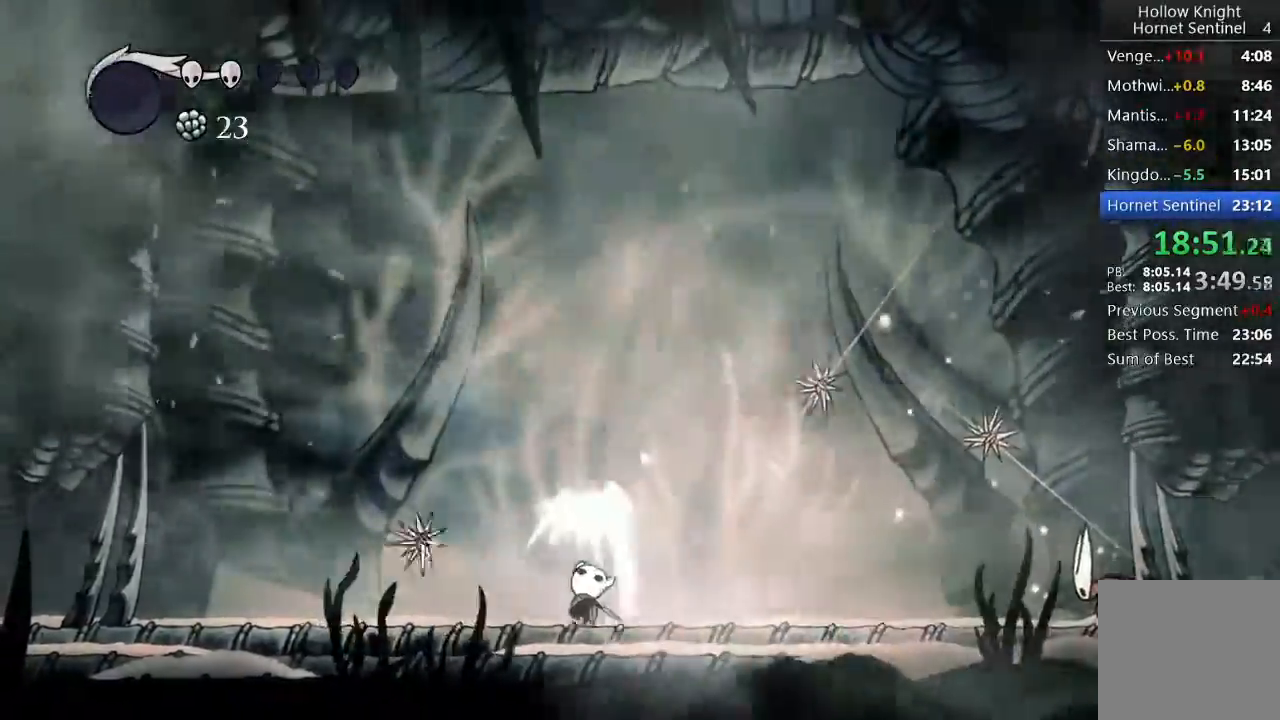
{"buttons": ["A", "DPAD_UP", "DPAD_RIGHT"], "left_stick": "center", "events": [[17, "DPAD_LEFT", "up"], [50, "DPAD_RIGHT", "down"], [50, "DPAD_UP", "up"], [100, "X", "up"], [500, "A", "down"], [500, "DPAD_UP", "down"]]}